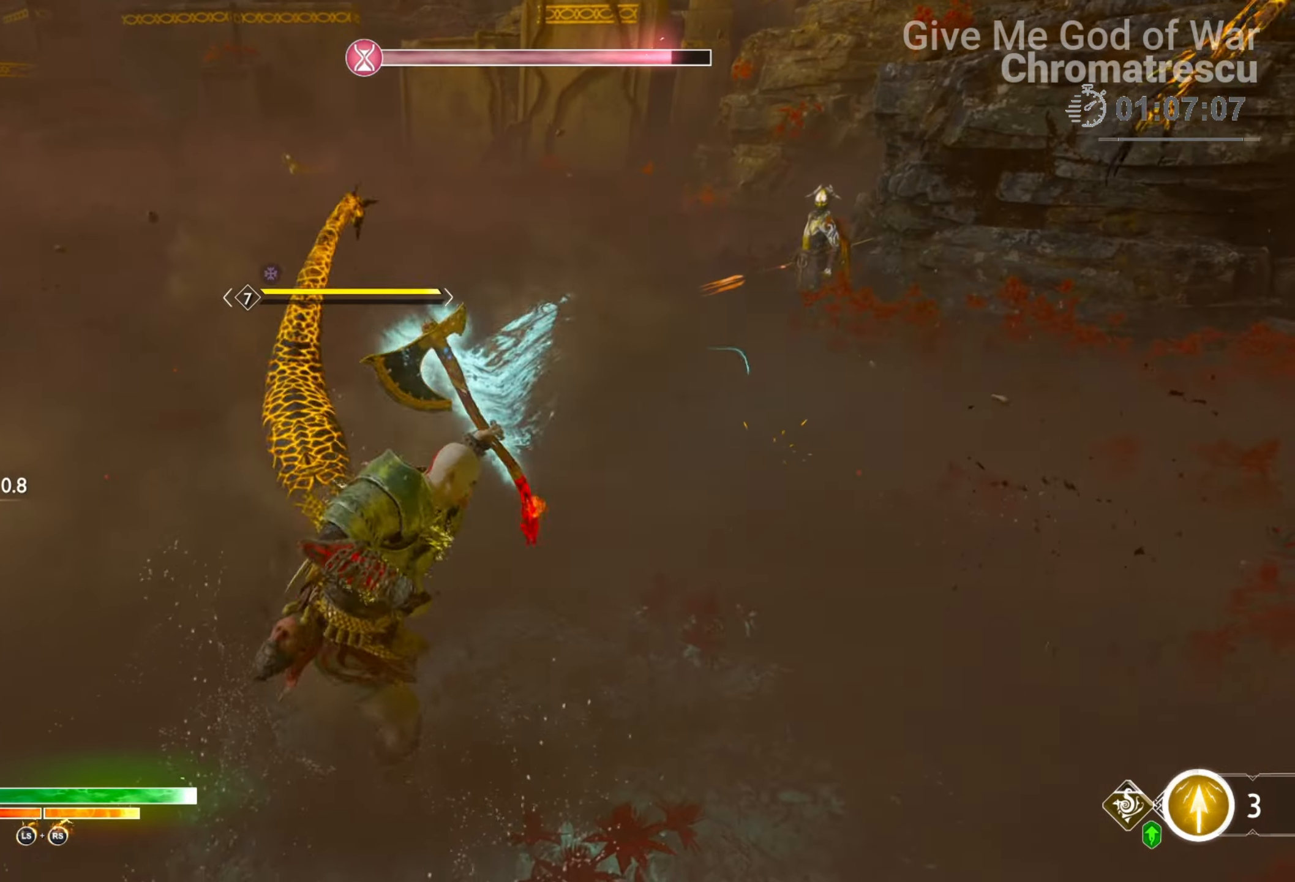
Gameplay with a controller (PlayStation layout); each line is a JSON object with the inputs held at the frame after it. "events" lists button and stick changes between this image and that frame as [ms after this image, input, new state], when the widget could be followed in between.
{"buttons": [], "left_stick": "center", "right_stick": "down-left", "events": [[220, "L3", "up"], [373, "L1", "up"], [373, "R2", "down"], [373, "left_stick", "center"], [475, "R2", "up"], [475, "right_stick", "down-left"]]}
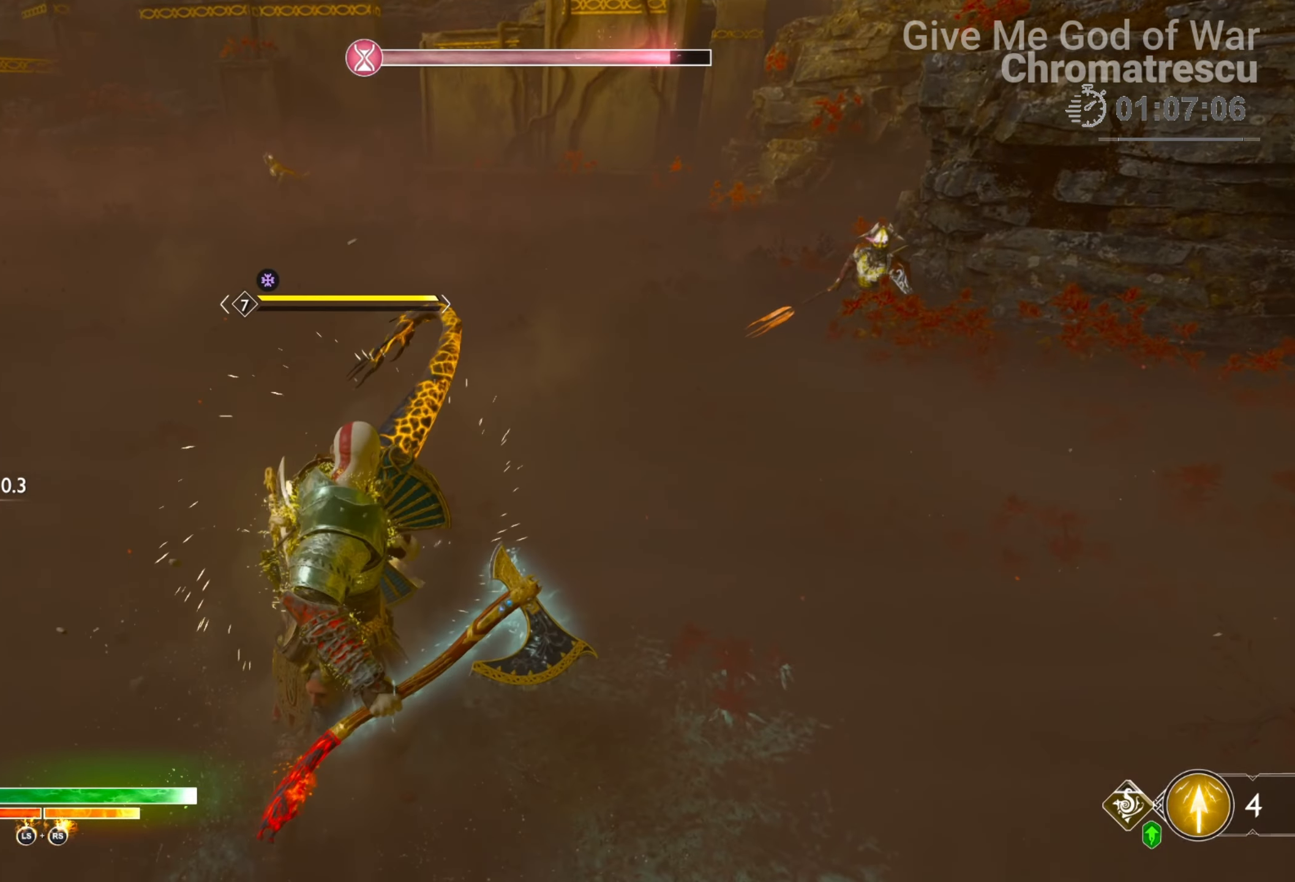
{"buttons": ["CROSS"], "left_stick": "down", "right_stick": "center", "events": [[51, "R2", "down"], [186, "R2", "up"], [237, "right_stick", "center"], [271, "R2", "down"], [406, "R2", "up"], [406, "left_stick", "down"], [508, "CROSS", "down"]]}
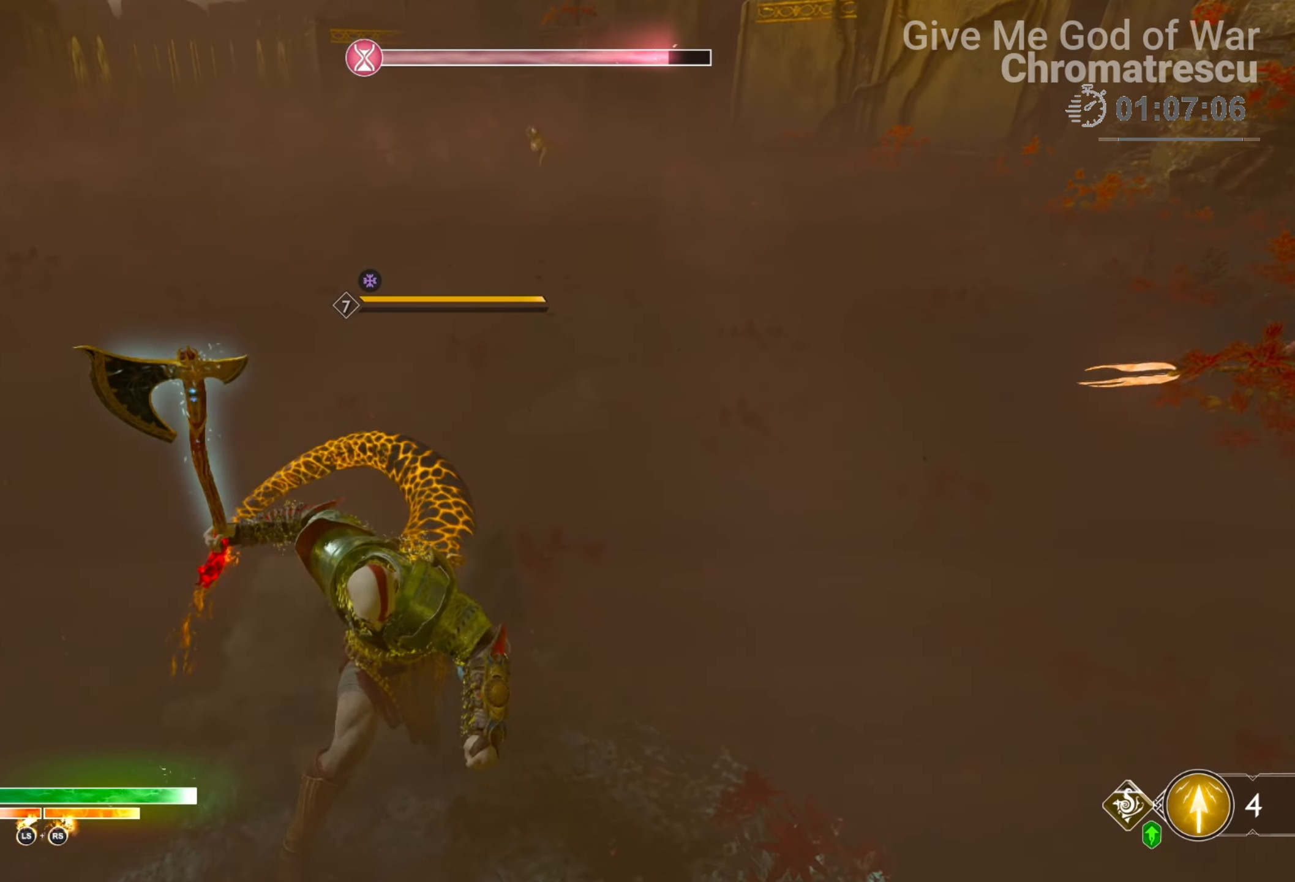
{"buttons": ["R1"], "left_stick": "down", "right_stick": "center", "events": [[119, "CROSS", "up"], [153, "R1", "down"], [322, "R1", "up"], [407, "R1", "down"]]}
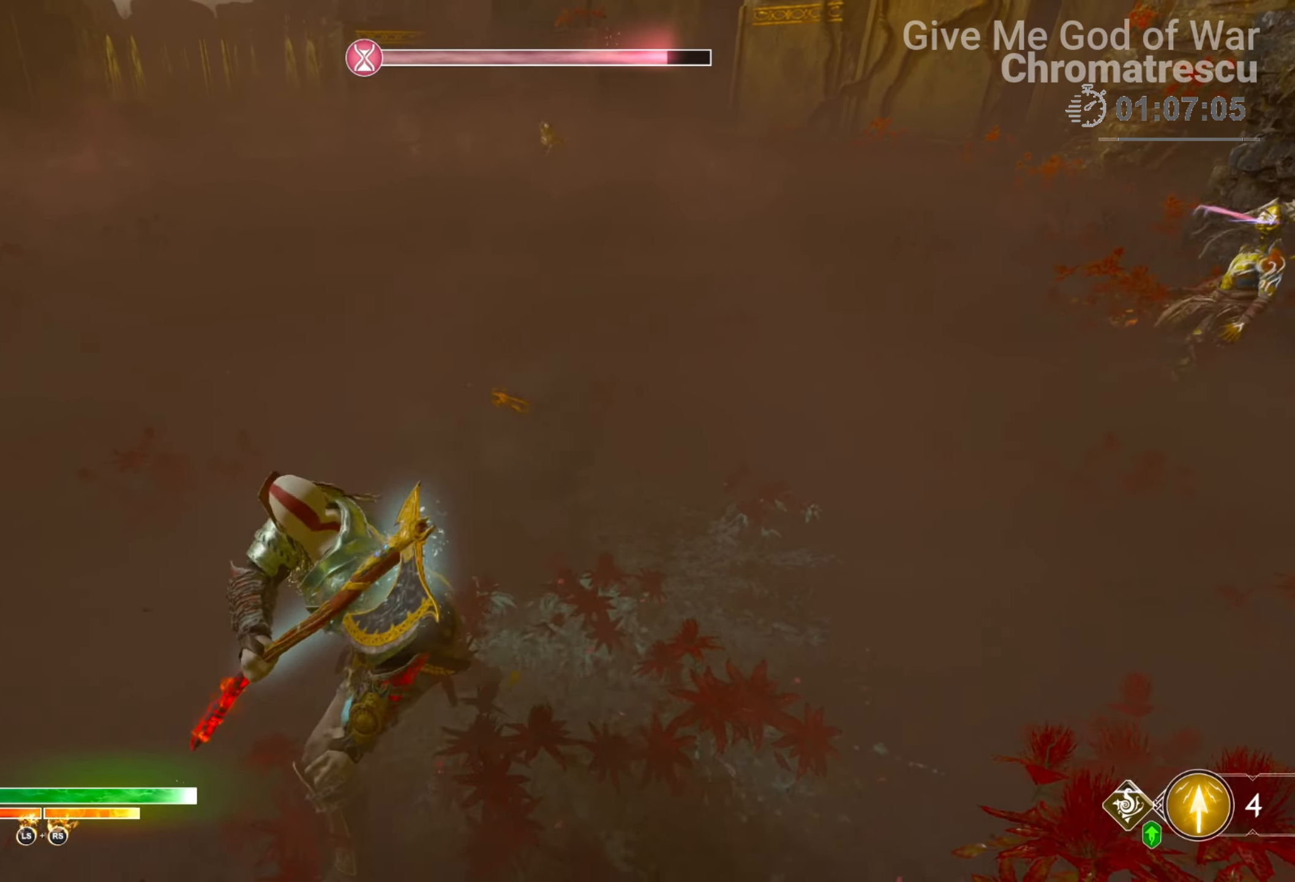
{"buttons": [], "left_stick": "center", "right_stick": "right", "events": [[17, "right_stick", "up-right"], [101, "R1", "up"], [135, "left_stick", "center"], [135, "right_stick", "center"], [322, "right_stick", "right"]]}
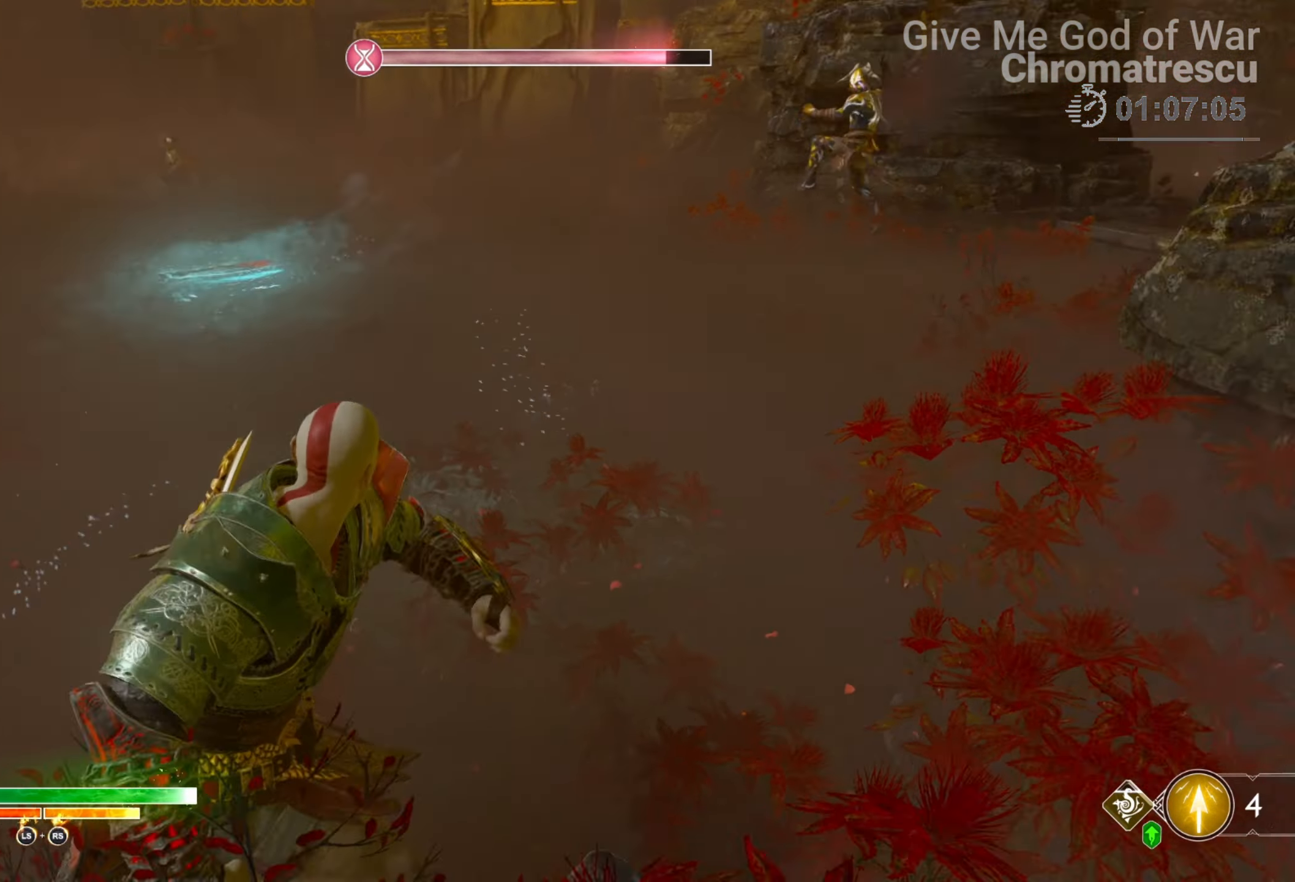
{"buttons": [], "left_stick": "up", "right_stick": "center", "events": [[136, "L3", "down"], [136, "left_stick", "up-left"], [220, "right_stick", "center"], [407, "L3", "up"], [407, "left_stick", "up"]]}
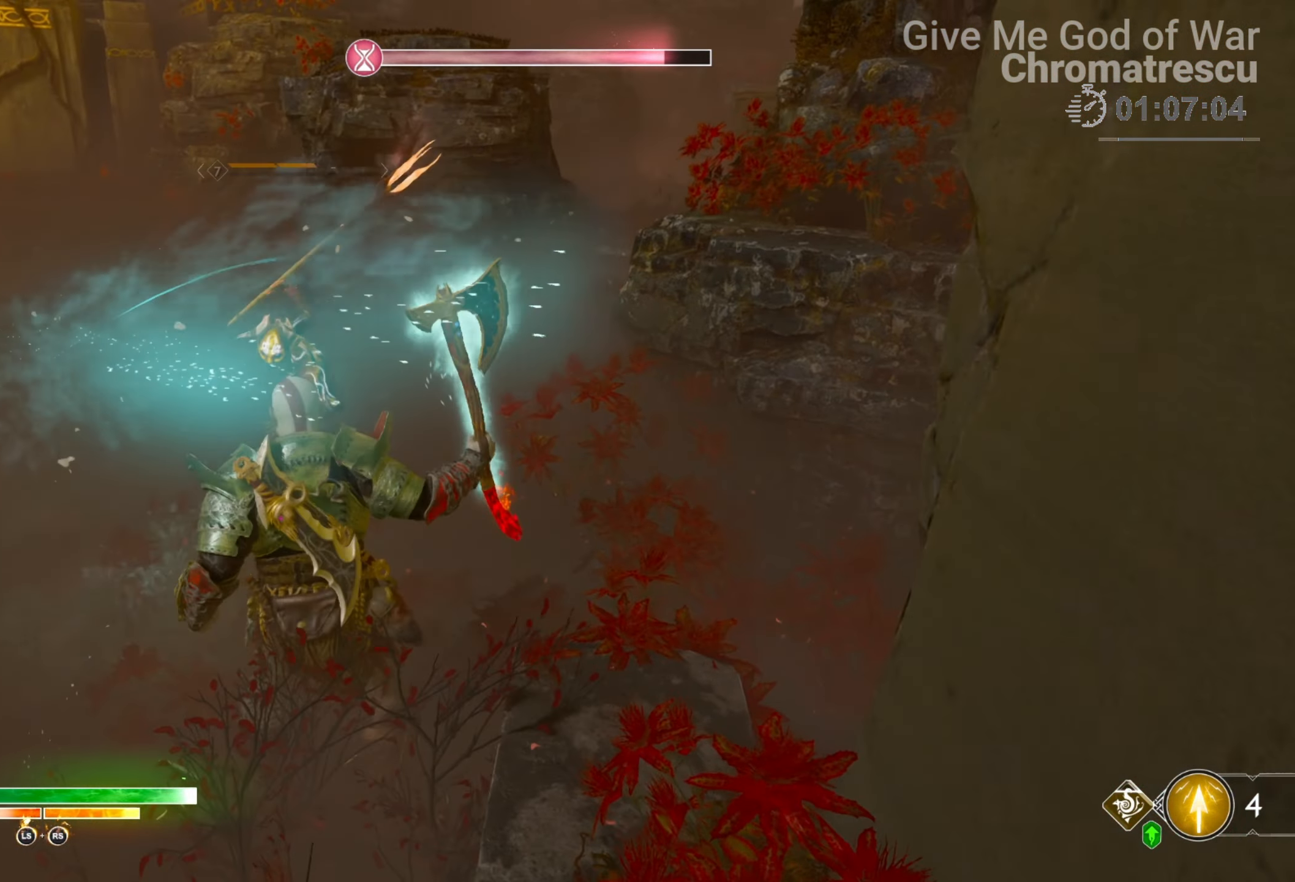
{"buttons": ["L1", "L3"], "left_stick": "up", "right_stick": "left", "events": [[67, "L3", "down"], [169, "L1", "down"], [254, "right_stick", "left"]]}
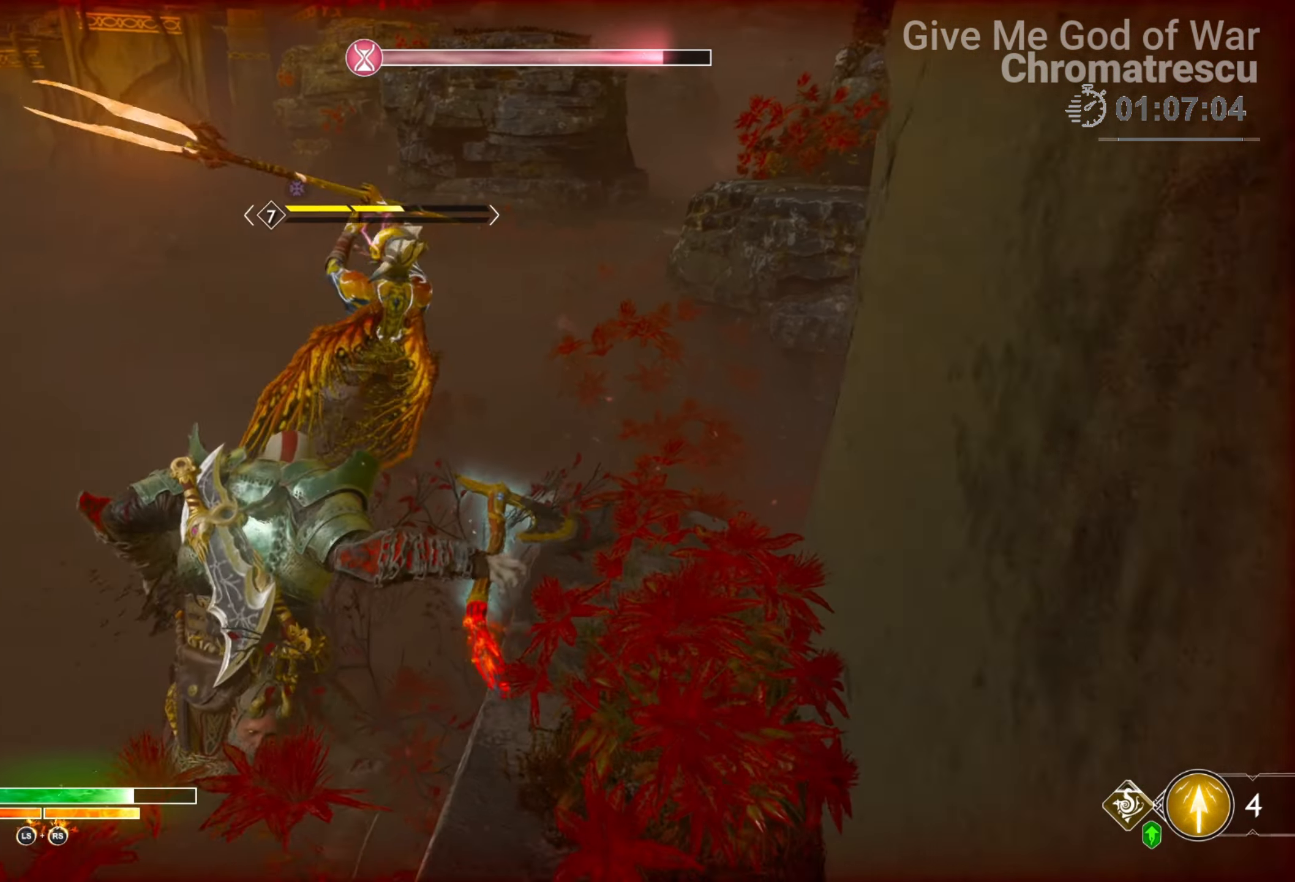
{"buttons": ["L1", "L3"], "left_stick": "up", "right_stick": "center", "events": [[170, "right_stick", "center"], [187, "L3", "up"], [322, "L3", "down"]]}
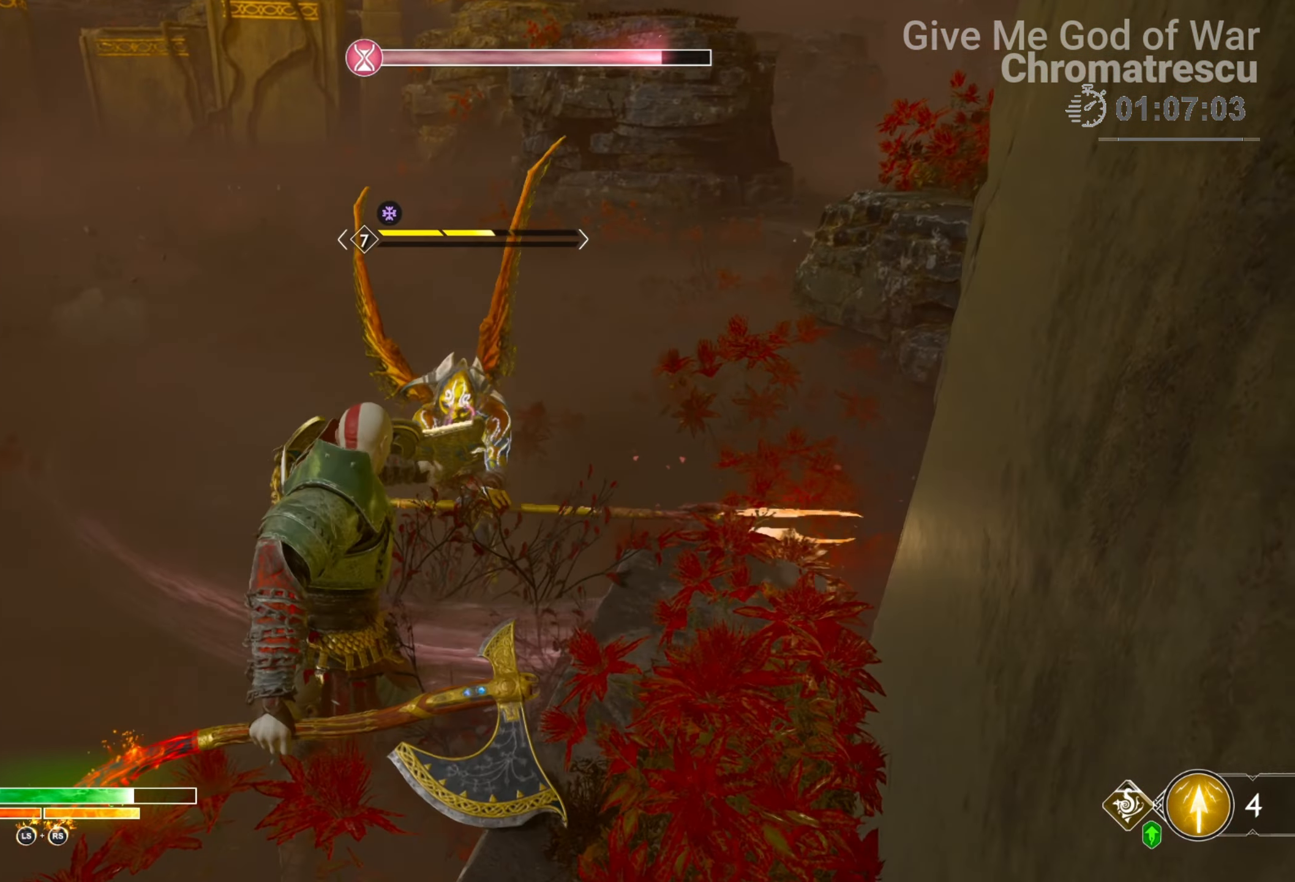
{"buttons": ["R2"], "left_stick": "center", "right_stick": "center", "events": [[254, "L1", "up"], [254, "L3", "up"], [254, "R2", "down"], [271, "left_stick", "center"]]}
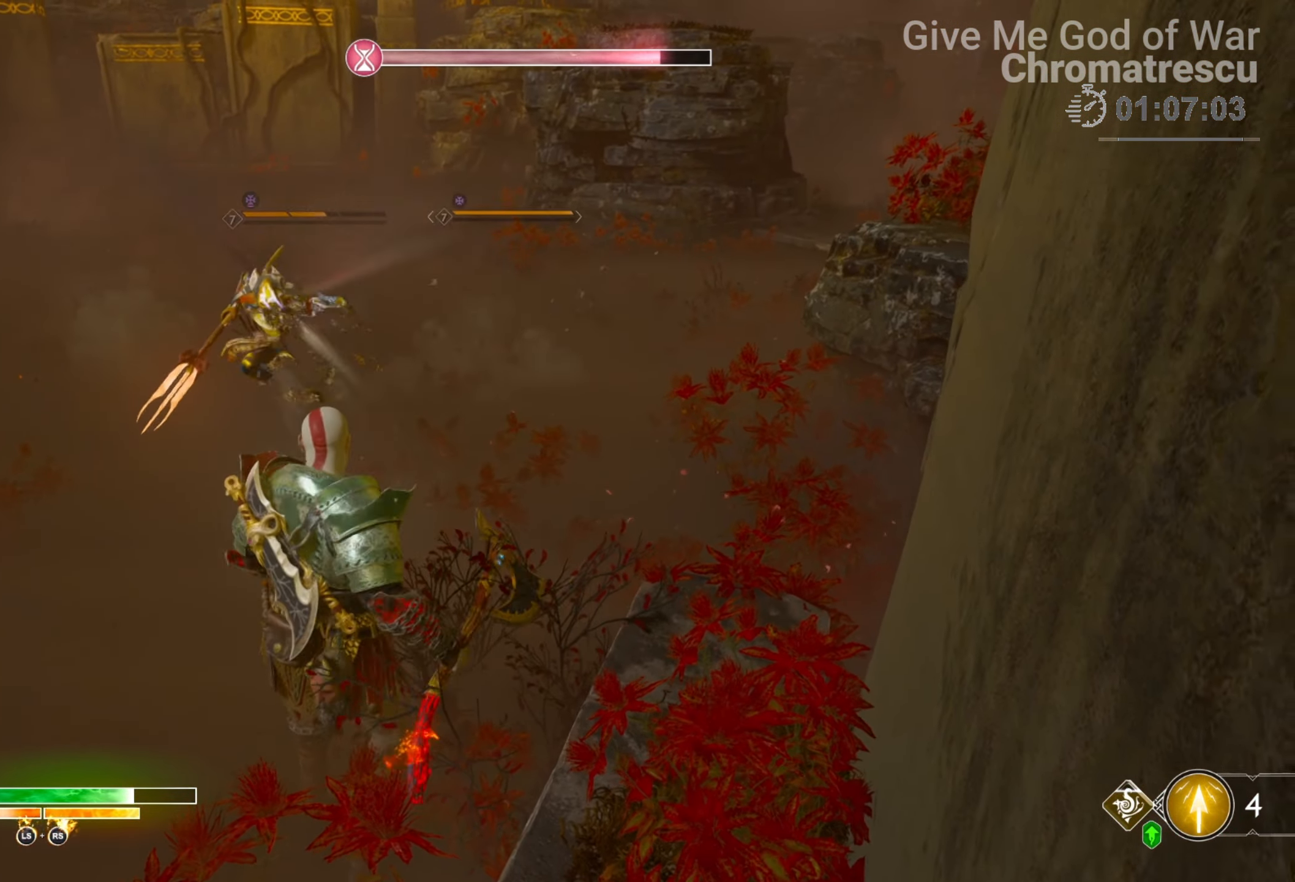
{"buttons": ["L3"], "left_stick": "up-right", "right_stick": "center", "events": [[51, "R2", "up"], [187, "left_stick", "up"], [187, "right_stick", "left"], [254, "L3", "down"], [390, "right_stick", "center"], [424, "L3", "up"], [441, "left_stick", "up-right"], [492, "L3", "down"]]}
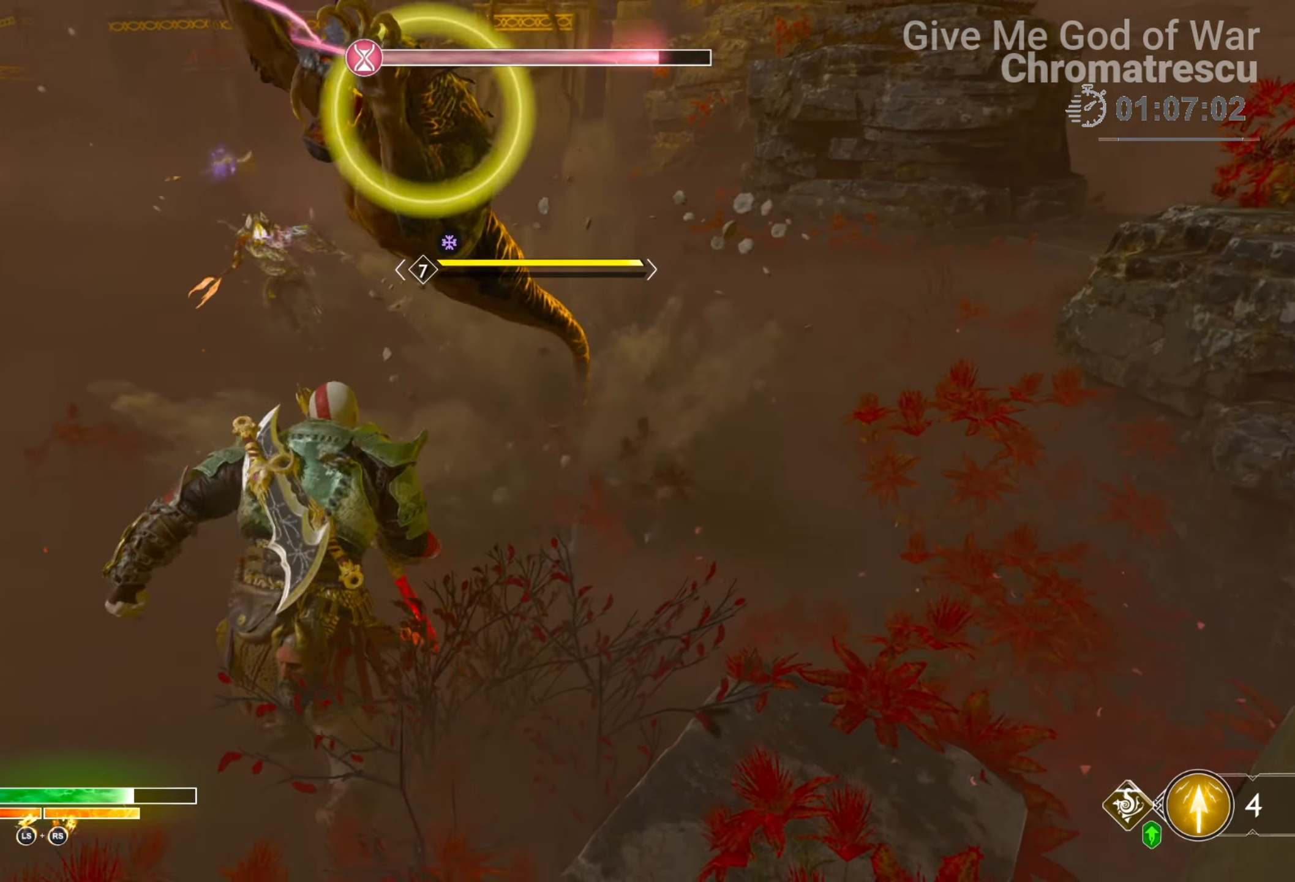
{"buttons": ["L1", "L3"], "left_stick": "up", "right_stick": "center", "events": [[186, "L1", "down"], [237, "left_stick", "up"]]}
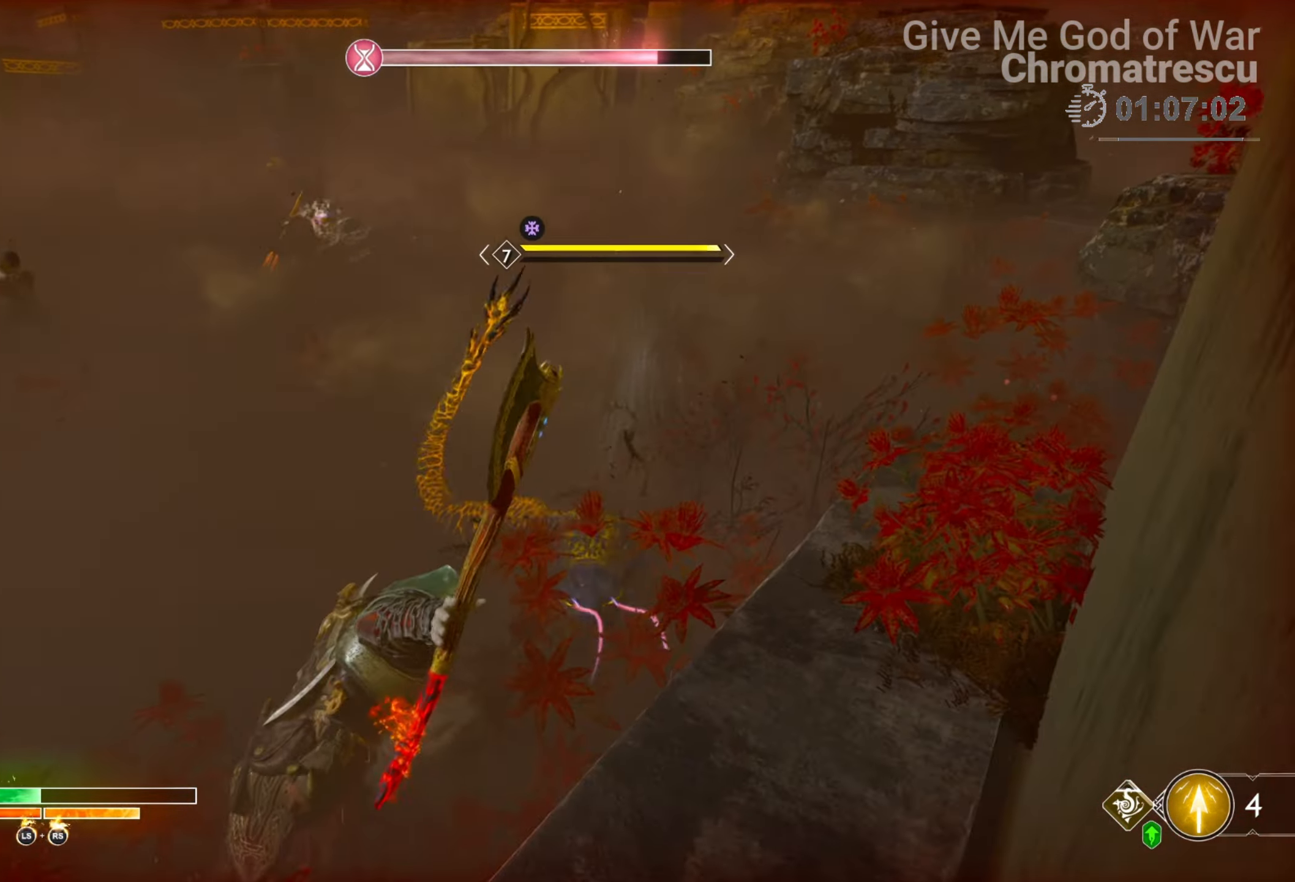
{"buttons": ["L3", "R3"], "left_stick": "up", "right_stick": "center", "events": [[51, "L3", "up"], [119, "L1", "up"], [187, "L3", "down"], [254, "R3", "down"], [339, "L3", "up"], [390, "L3", "down"]]}
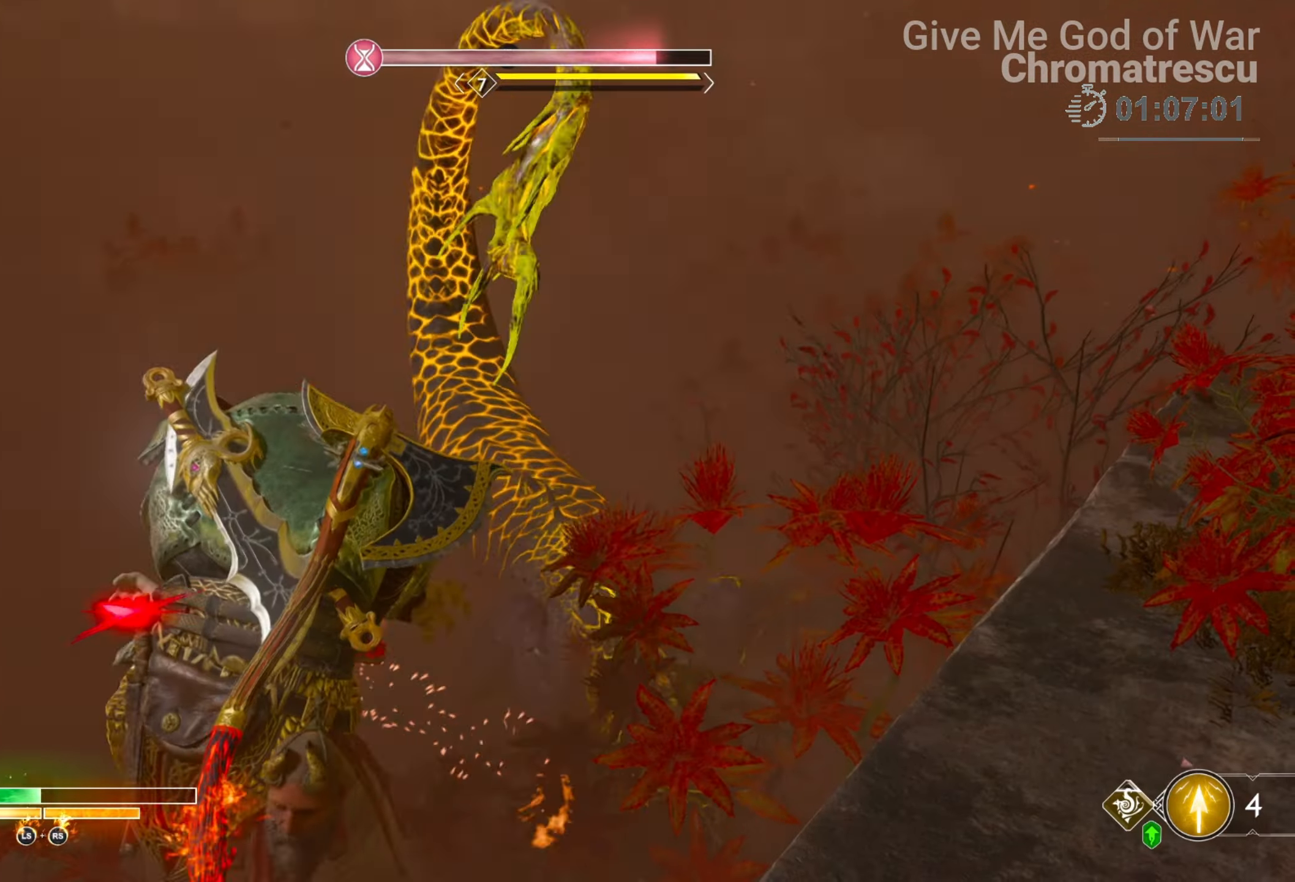
{"buttons": [], "left_stick": "up", "right_stick": "center", "events": [[17, "L3", "up"], [17, "R3", "up"], [17, "right_stick", "up-right"], [101, "L3", "down"], [169, "R1", "down"], [254, "L3", "up"], [305, "R1", "up"], [423, "R1", "down"], [423, "right_stick", "center"], [491, "R1", "up"]]}
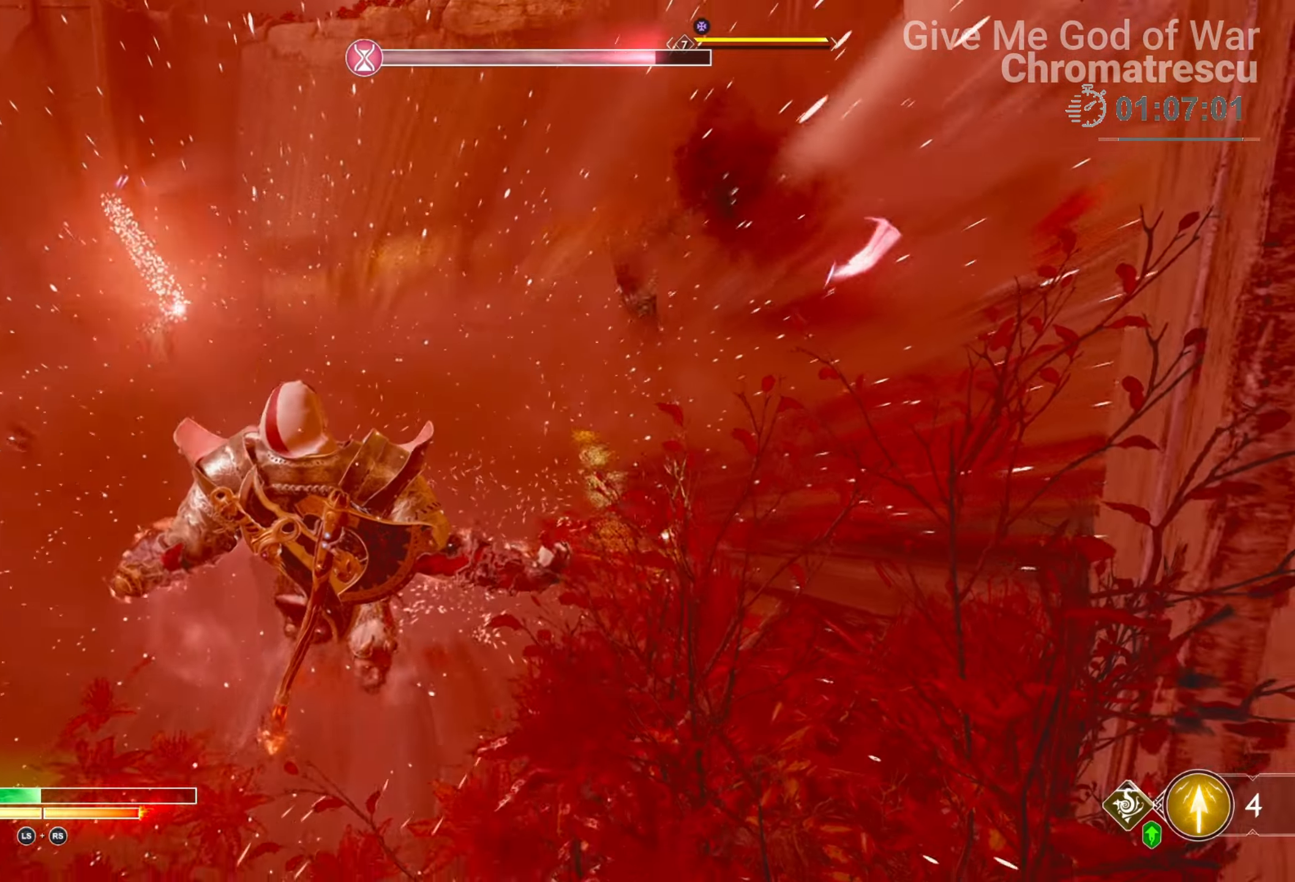
{"buttons": [], "left_stick": "up", "right_stick": "center", "events": [[102, "R1", "down"], [187, "R1", "up"], [288, "R1", "down"], [424, "R1", "up"]]}
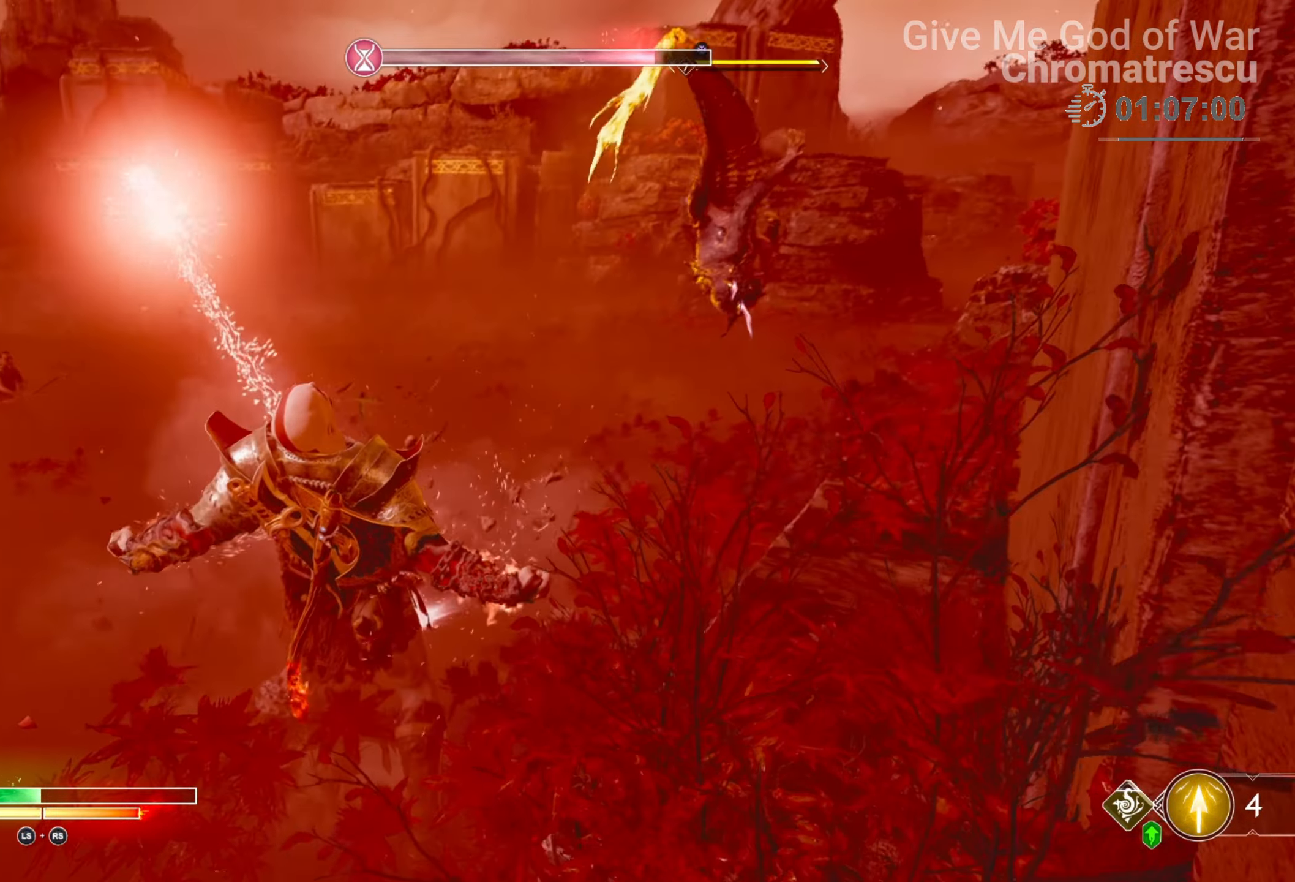
{"buttons": [], "left_stick": "up", "right_stick": "down-right", "events": [[17, "R1", "down"], [118, "R1", "up"], [356, "right_stick", "right"], [457, "right_stick", "down-right"]]}
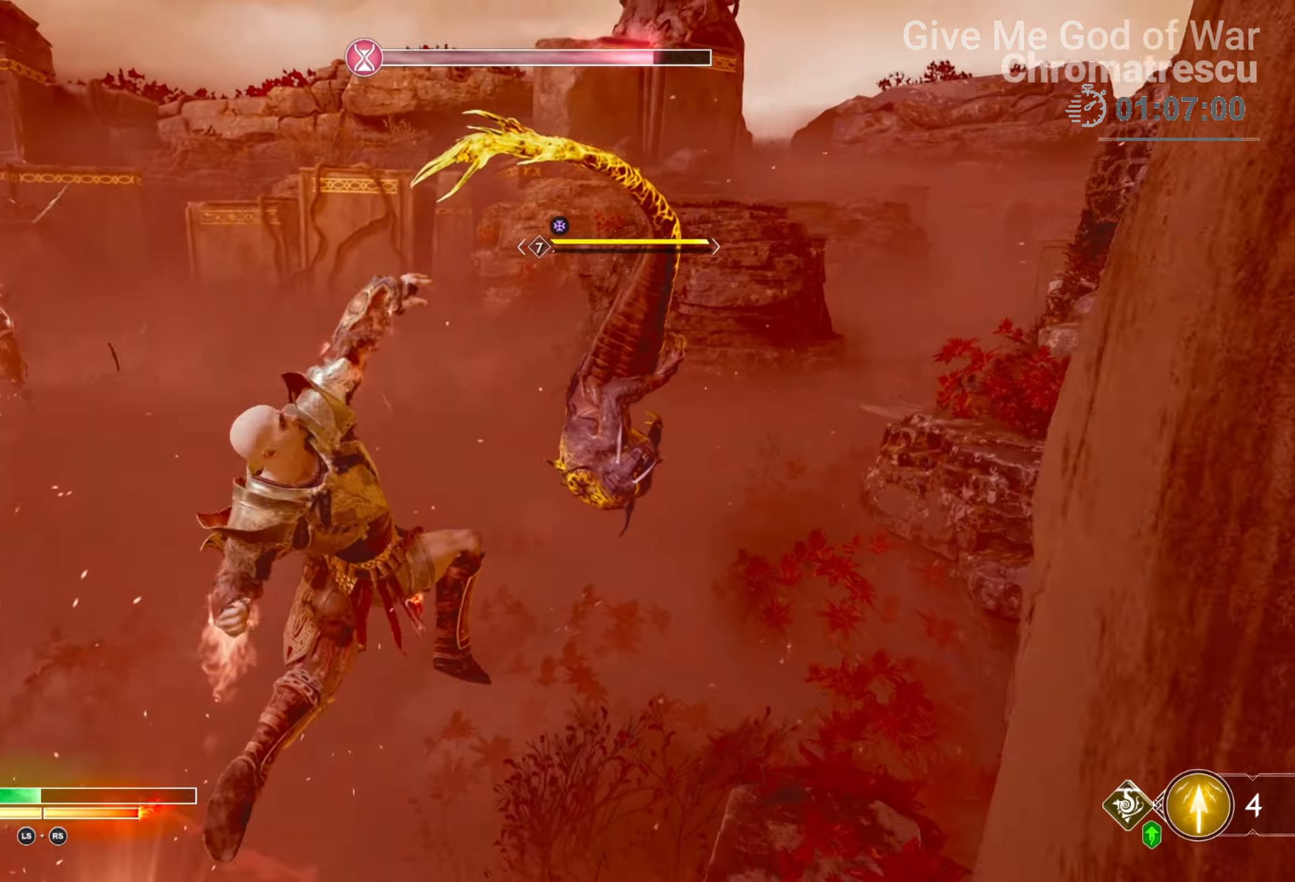
{"buttons": [], "left_stick": "up", "right_stick": "center", "events": [[136, "right_stick", "center"]]}
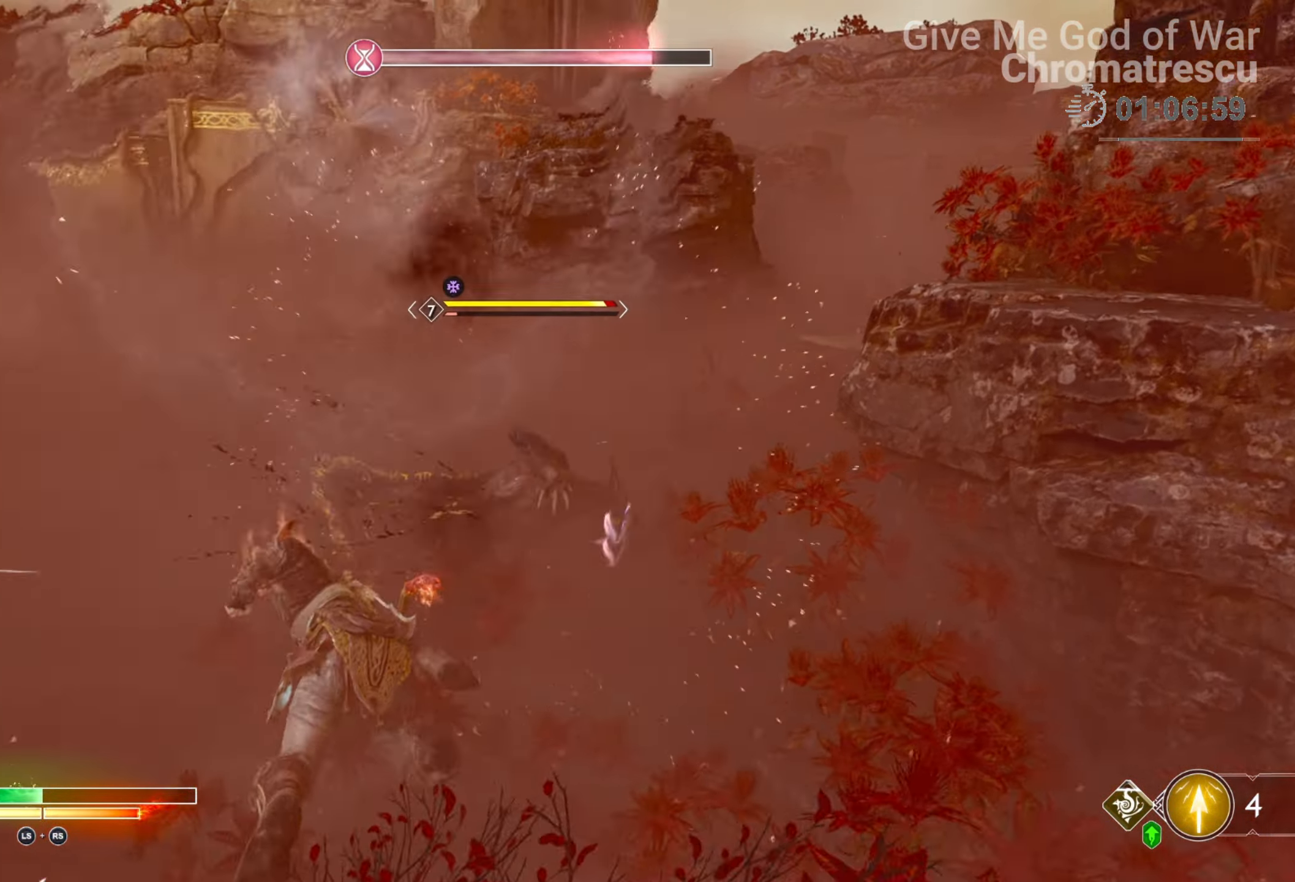
{"buttons": ["L3"], "left_stick": "up", "right_stick": "center", "events": [[118, "L3", "down"], [152, "L1", "down"], [152, "R3", "down"], [305, "L1", "up"], [305, "L3", "up"], [305, "R3", "up"], [423, "L3", "down"]]}
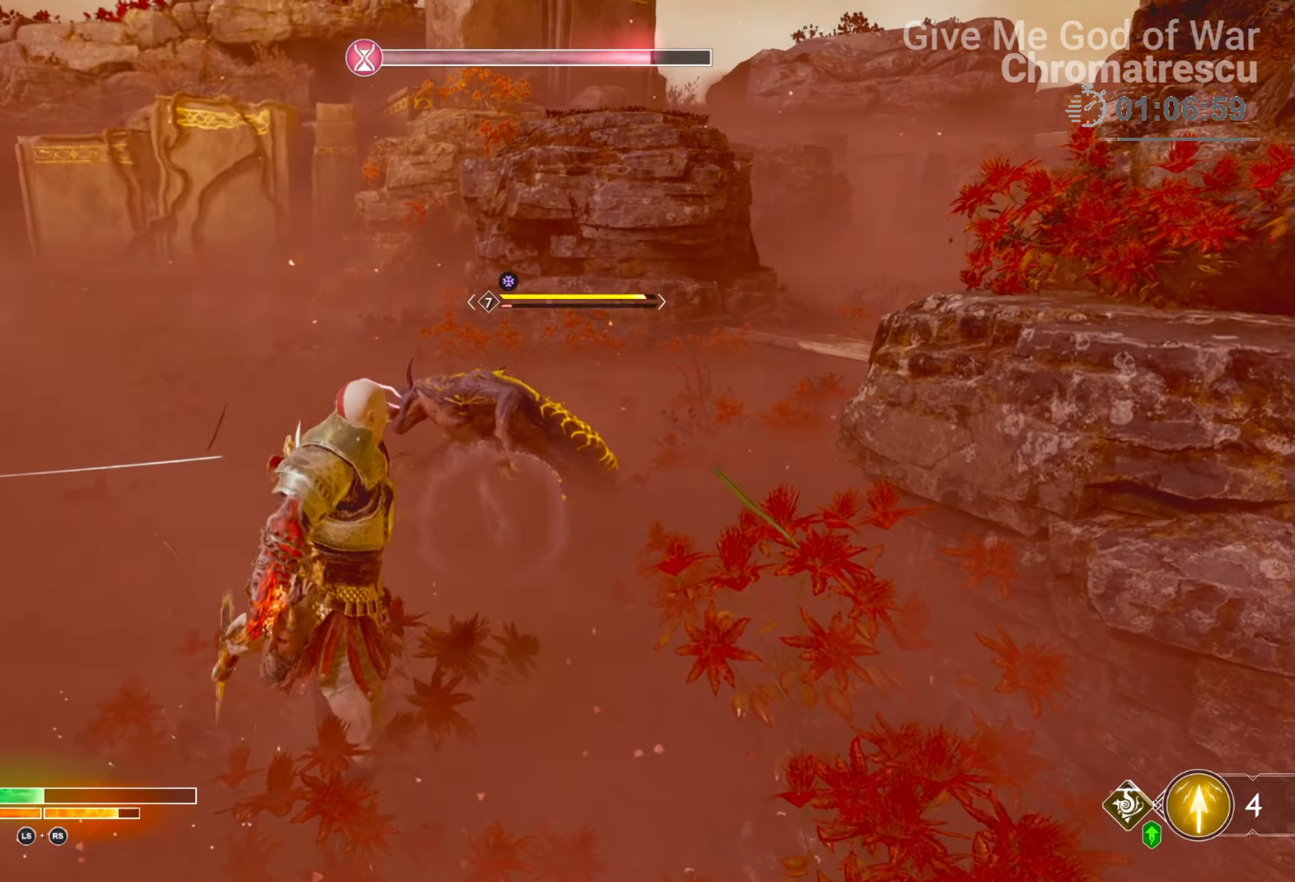
{"buttons": [], "left_stick": "up", "right_stick": "center", "events": [[51, "L3", "up"], [119, "L3", "down"], [254, "L3", "up"], [322, "L3", "down"], [458, "L3", "up"]]}
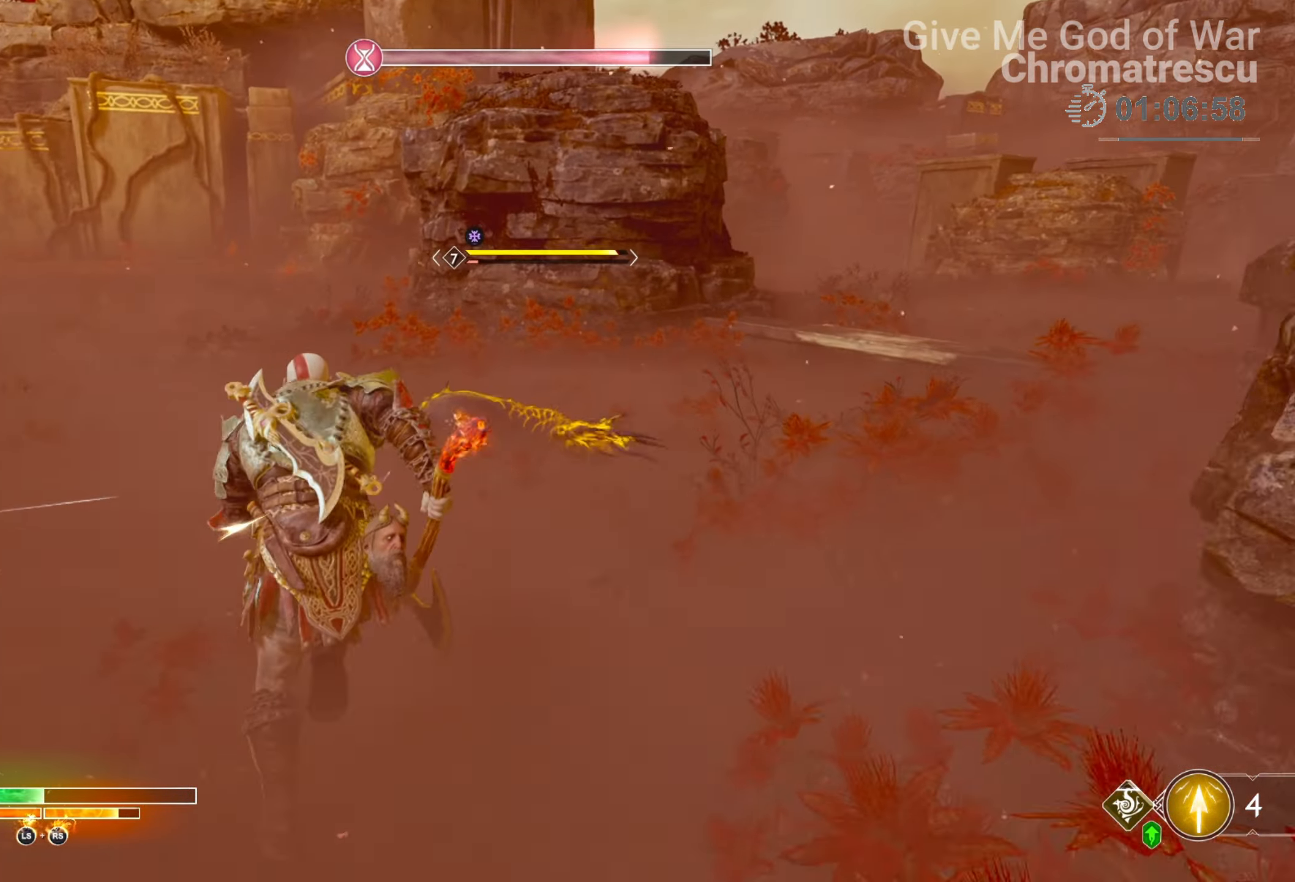
{"buttons": [], "left_stick": "up", "right_stick": "up-right", "events": [[34, "L3", "down"], [34, "right_stick", "right"], [220, "L3", "up"], [508, "right_stick", "up-right"]]}
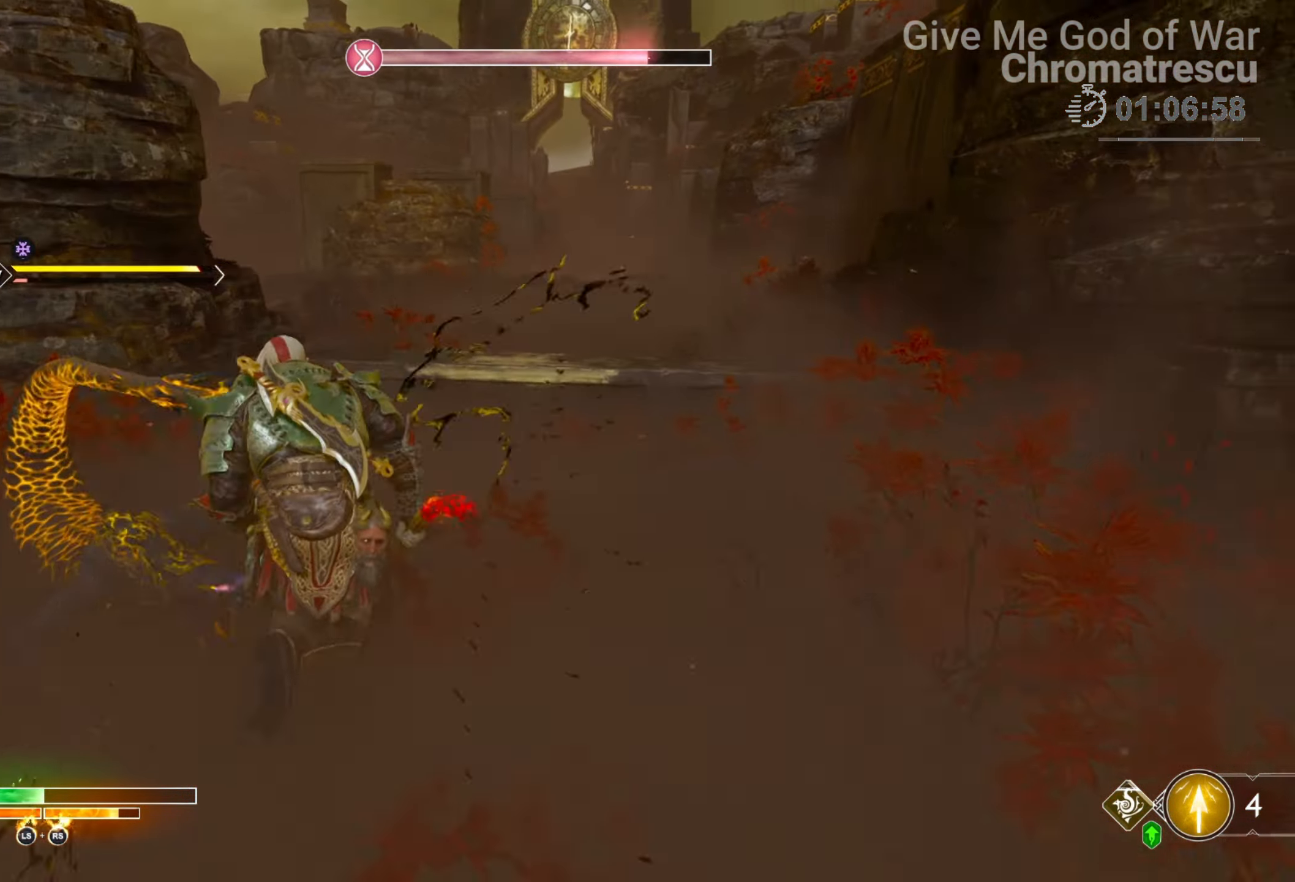
{"buttons": [], "left_stick": "up", "right_stick": "center", "events": [[102, "right_stick", "center"], [170, "L1", "down"], [254, "L1", "up"], [305, "CIRCLE", "down"], [390, "CIRCLE", "up"]]}
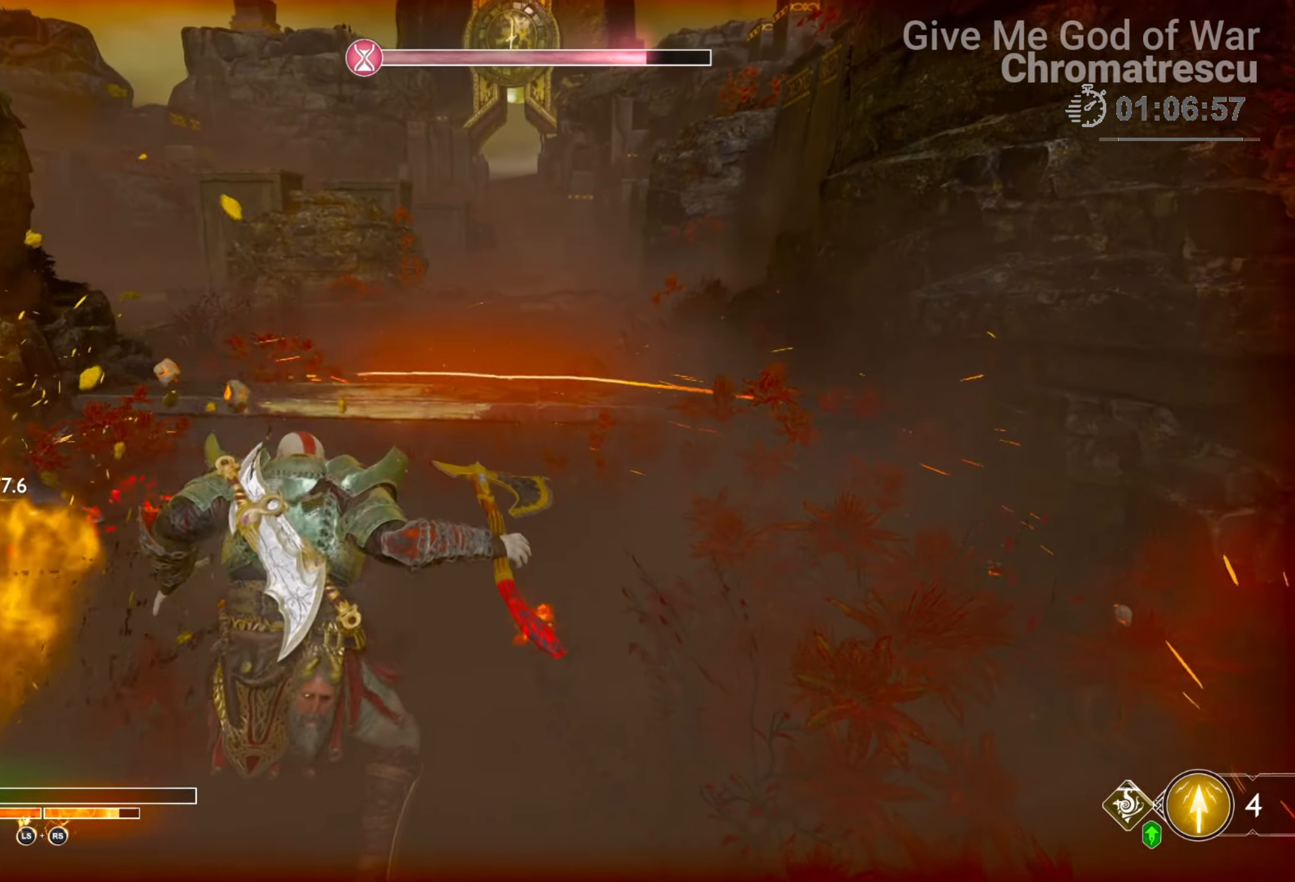
{"buttons": [], "left_stick": "up", "right_stick": "up-right"}
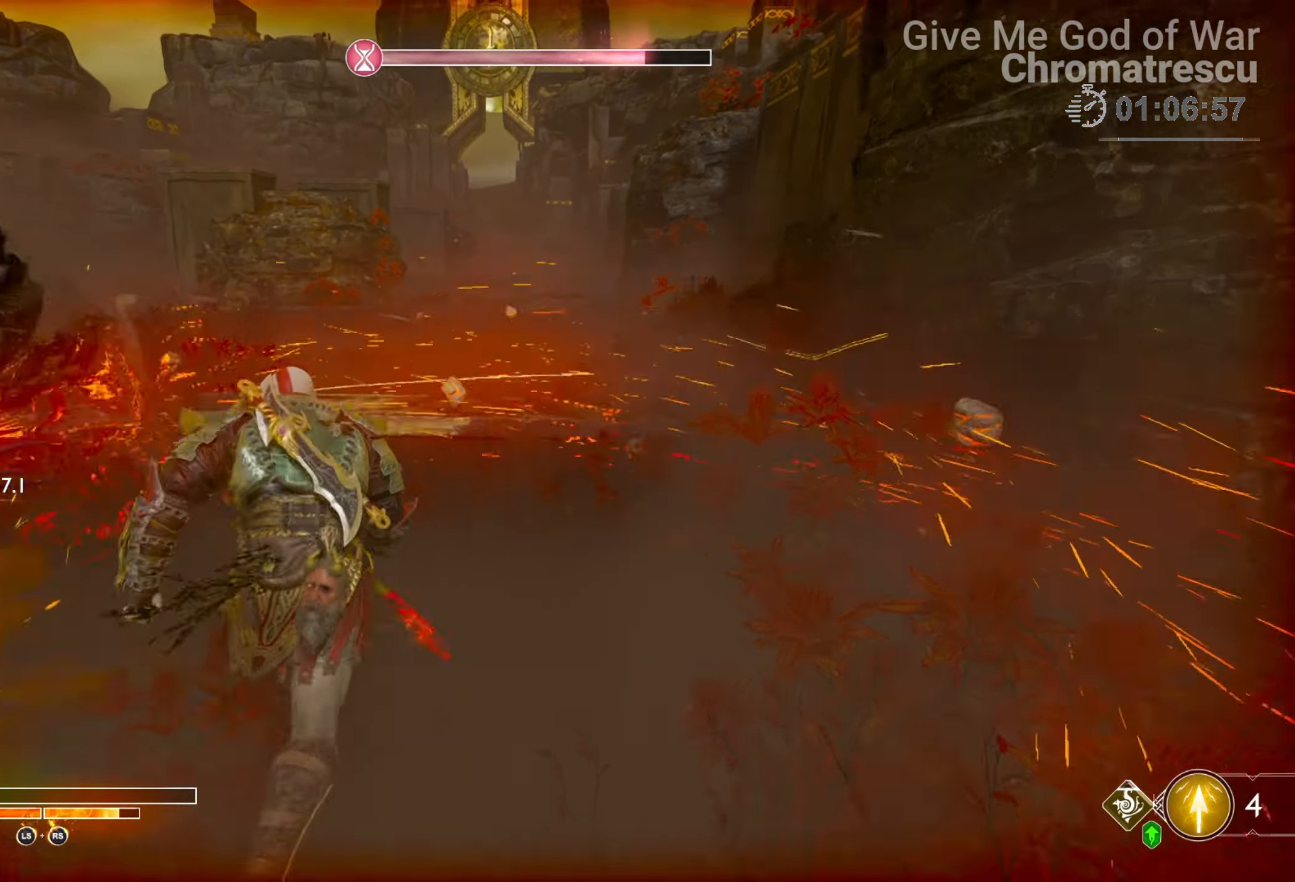
{"buttons": ["CIRCLE", "L3"], "left_stick": "up", "right_stick": "center", "events": [[17, "right_stick", "center"], [68, "L3", "down"], [136, "CIRCLE", "down"], [221, "CIRCLE", "up"], [221, "L3", "up"], [339, "CIRCLE", "down"], [424, "CIRCLE", "up"], [458, "L3", "down"], [475, "CIRCLE", "down"]]}
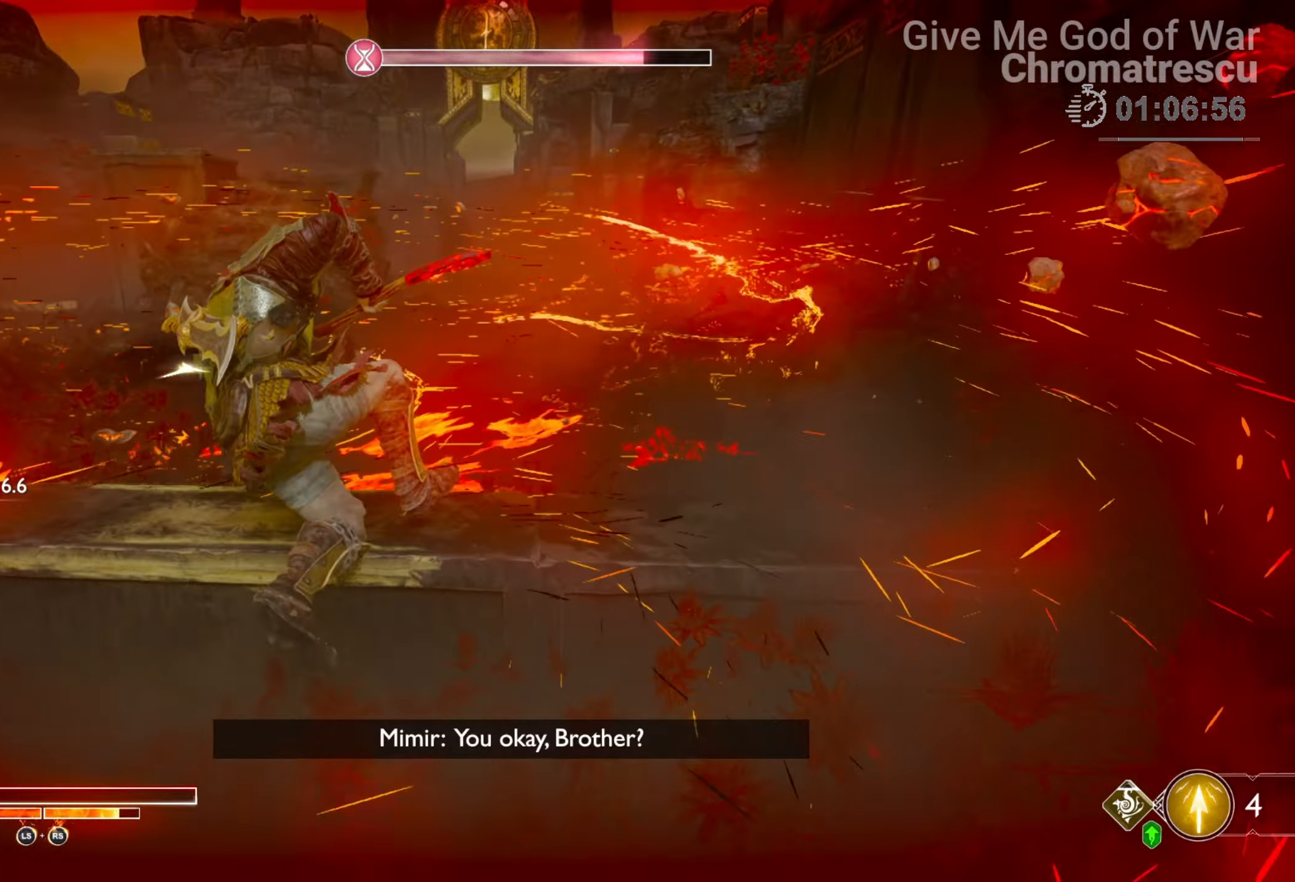
{"buttons": [], "left_stick": "up", "right_stick": "center", "events": [[85, "CIRCLE", "up"], [153, "L3", "up"], [322, "L3", "down"], [475, "L3", "up"]]}
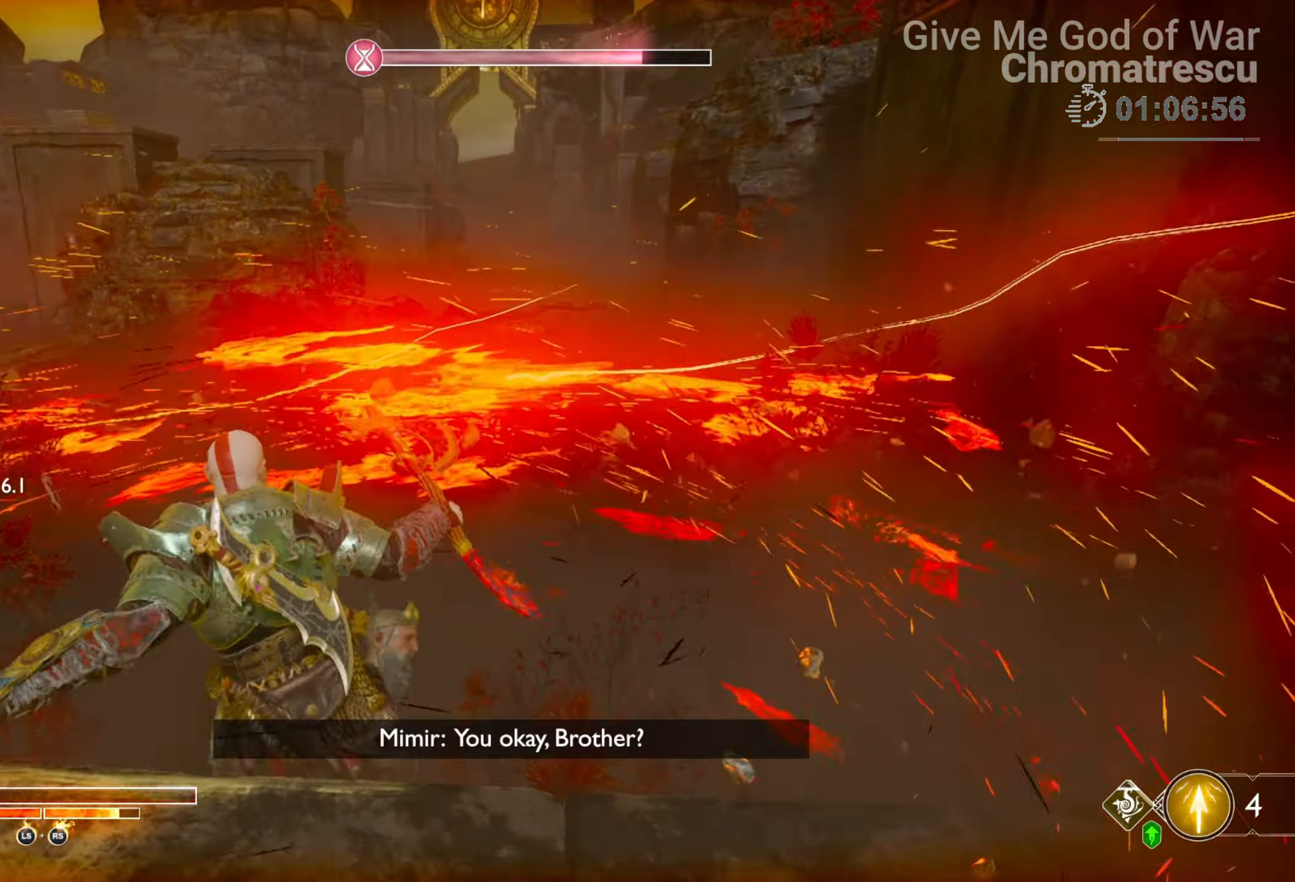
{"buttons": ["L3"], "left_stick": "up", "right_stick": "center", "events": [[17, "L3", "down"], [17, "right_stick", "up"], [187, "right_stick", "center"], [356, "L3", "up"], [424, "L3", "down"]]}
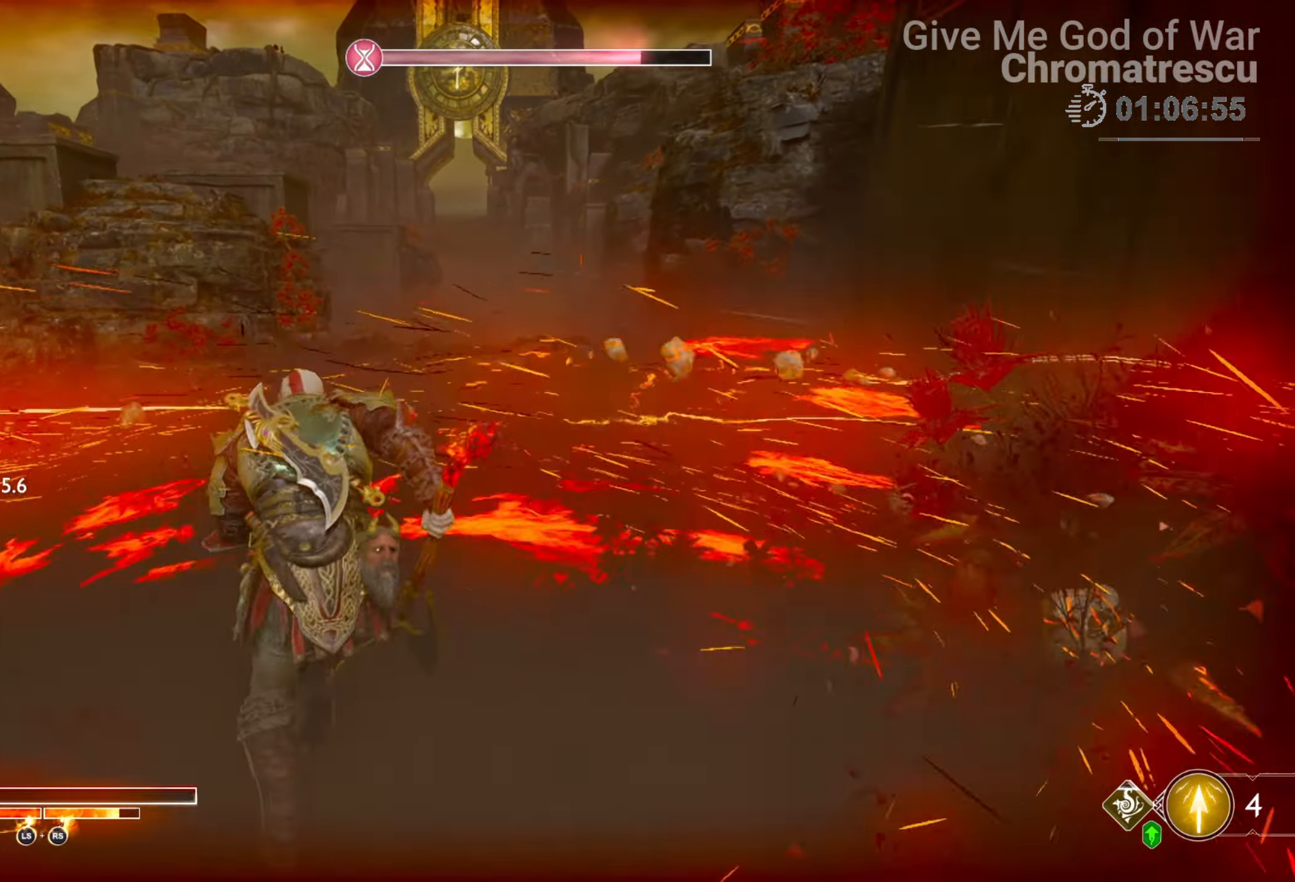
{"buttons": [], "left_stick": "up", "right_stick": "center", "events": [[102, "L3", "up"]]}
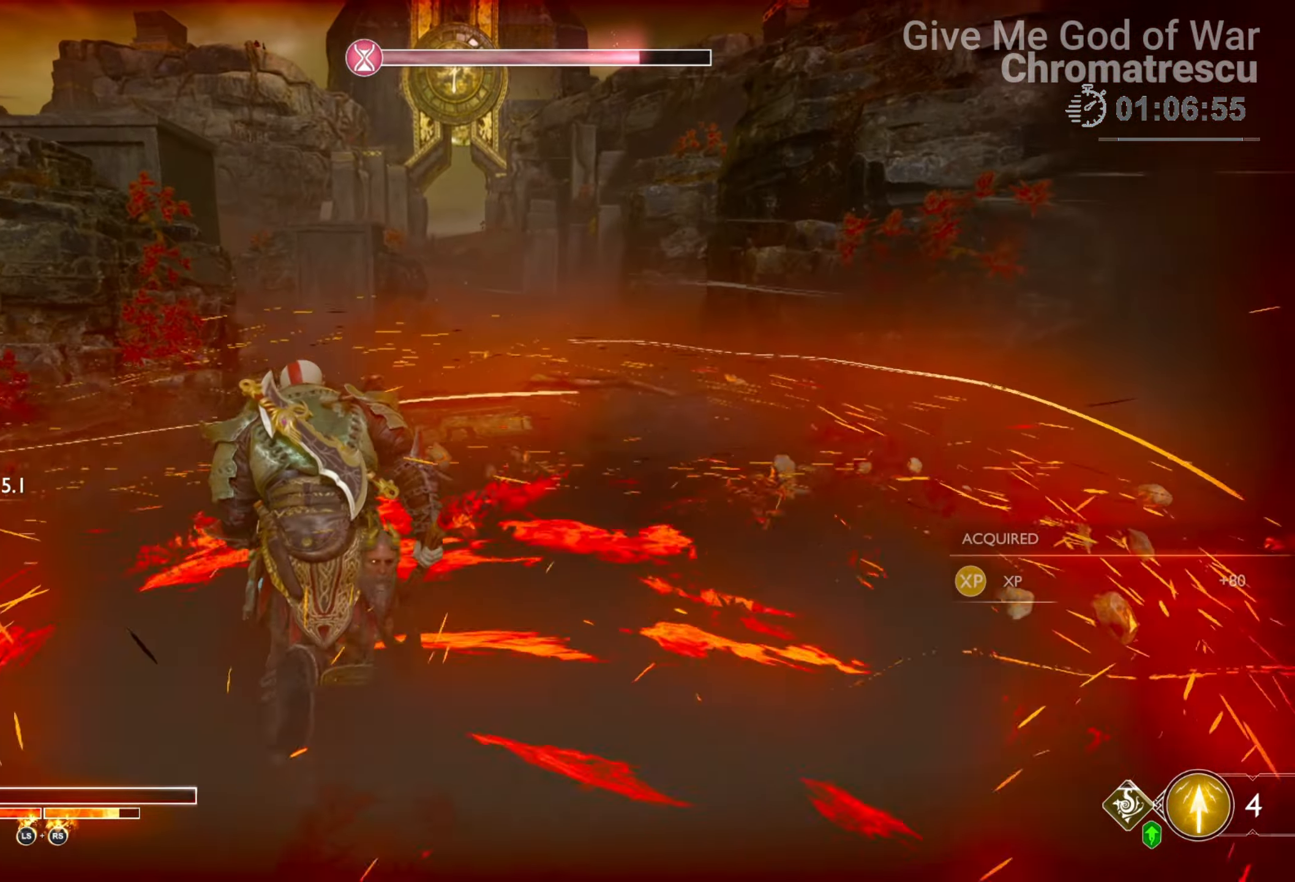
{"buttons": ["CIRCLE"], "left_stick": "up", "right_stick": "center", "events": [[221, "CIRCLE", "down"], [322, "CIRCLE", "up"], [407, "CIRCLE", "down"]]}
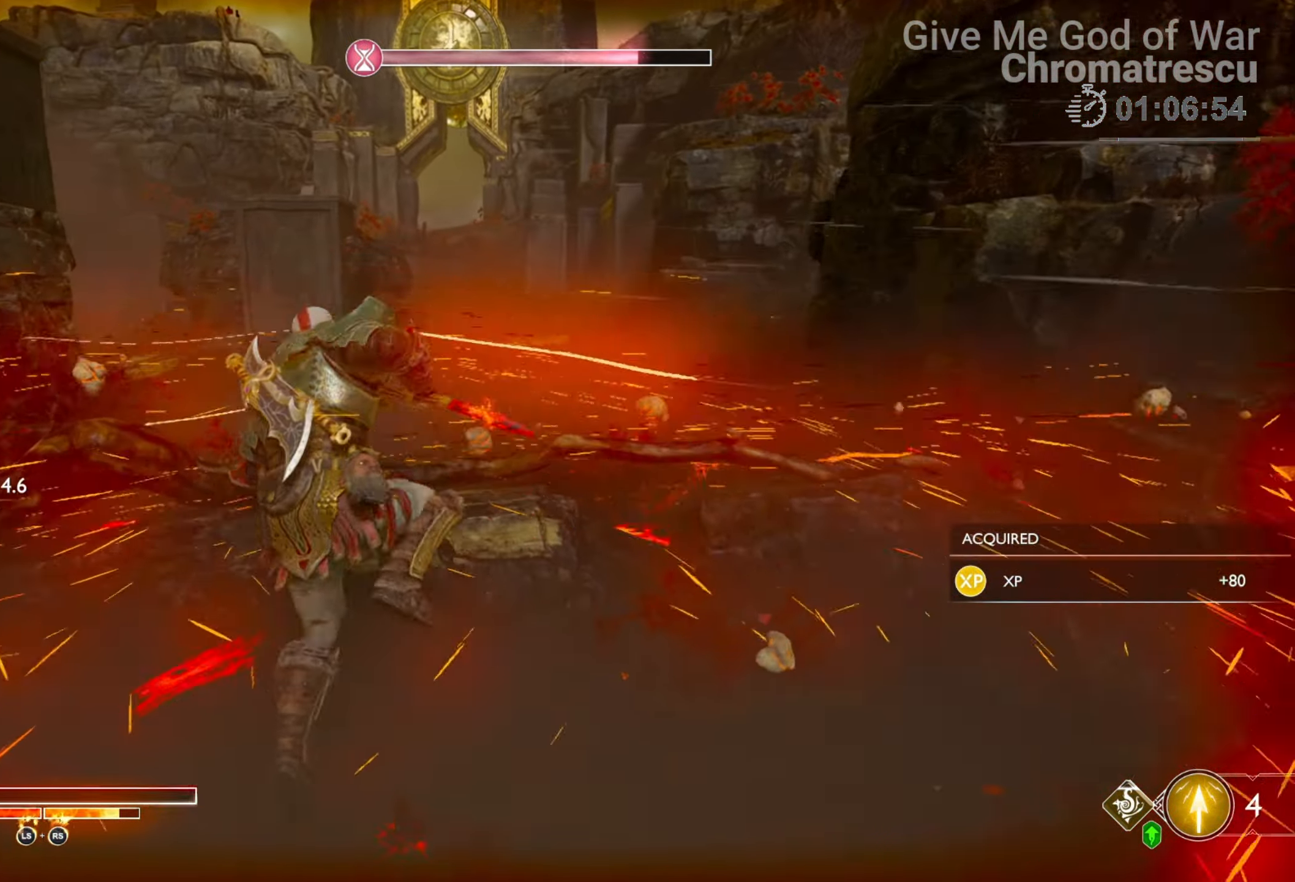
{"buttons": ["L3"], "left_stick": "up", "right_stick": "center", "events": [[17, "CIRCLE", "up"], [85, "CIRCLE", "down"], [186, "CIRCLE", "up"], [237, "L3", "down"], [390, "L3", "up"], [492, "L3", "down"]]}
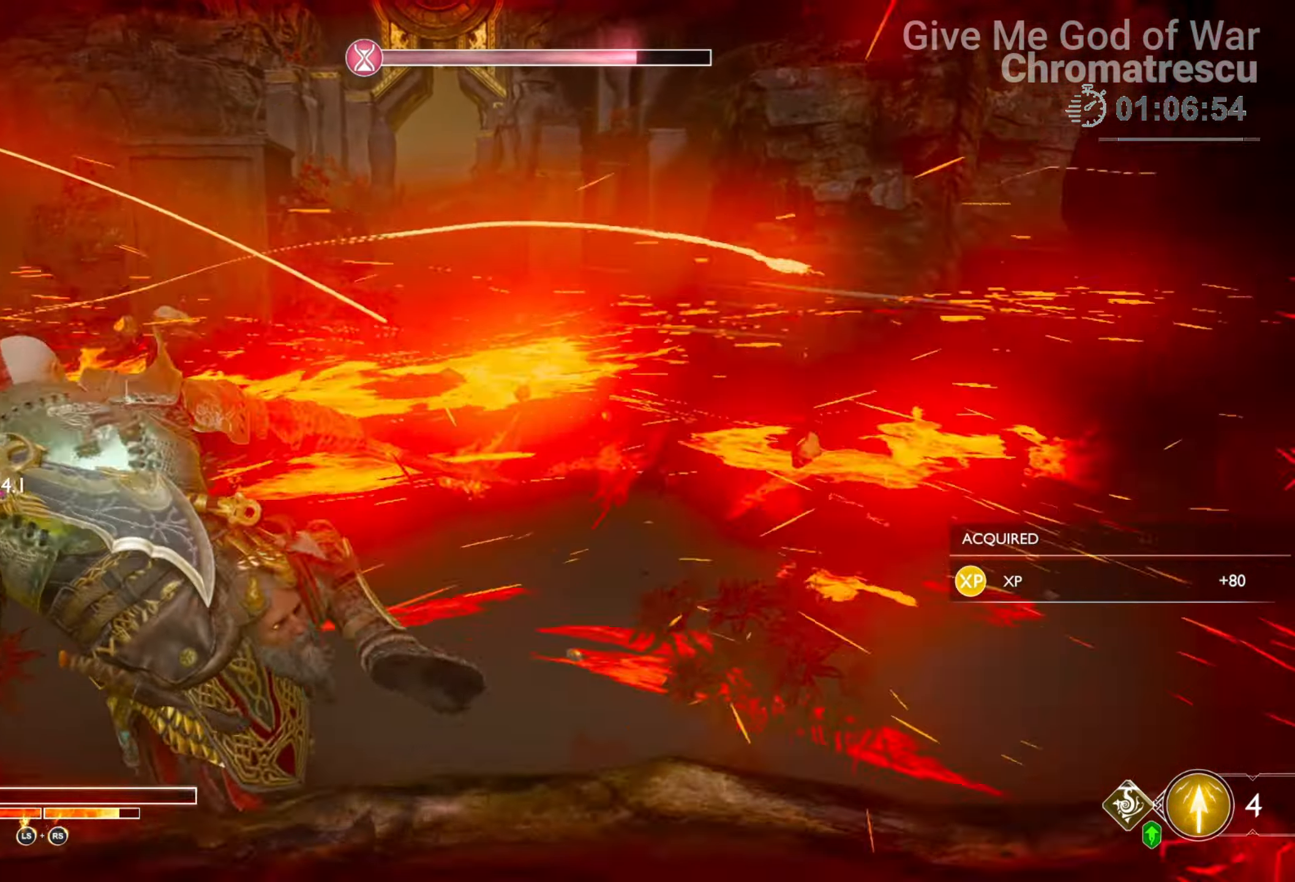
{"buttons": ["L3"], "left_stick": "up", "right_stick": "center", "events": [[102, "L3", "up"], [187, "L3", "down"], [356, "L3", "up"], [441, "L3", "down"]]}